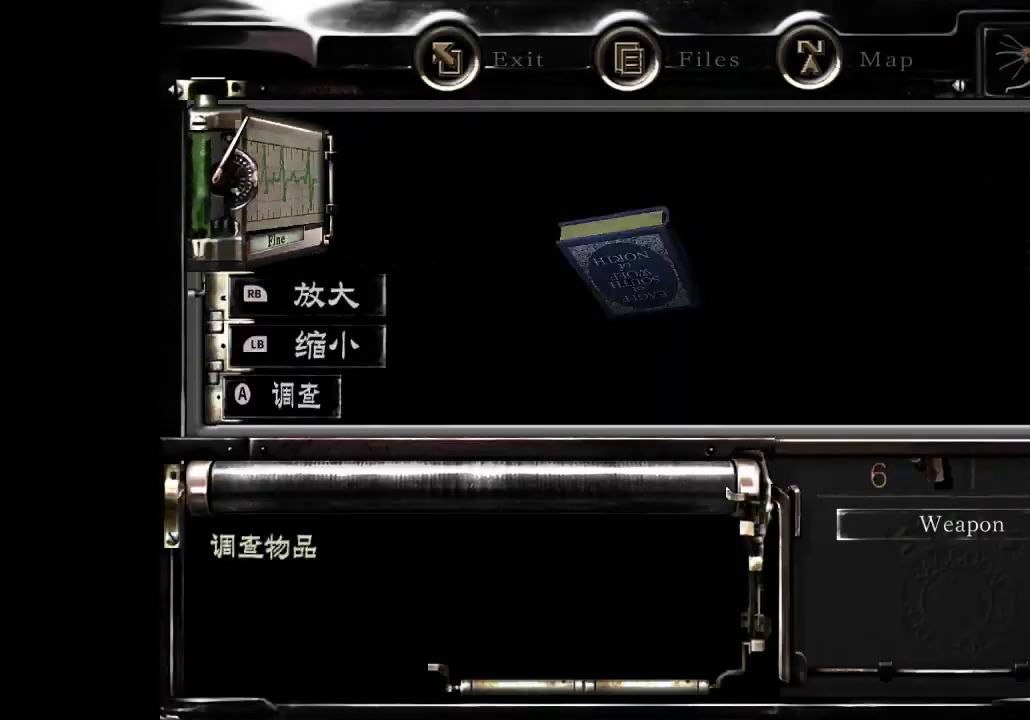
Gameplay with a controller (Xbox layout); each line is a JSON object with the inputs held at the frame after it. "events" lists button and stick changes between this image and that frame as [ms after this image, input, new state], when the widget could be followed in between. This document gives stick clicks only as held states, not as events. Not read: L1 L2 R1 R2.
{"buttons": ["DPAD_LEFT"], "left_stick": "center", "right_stick": "center", "events": []}
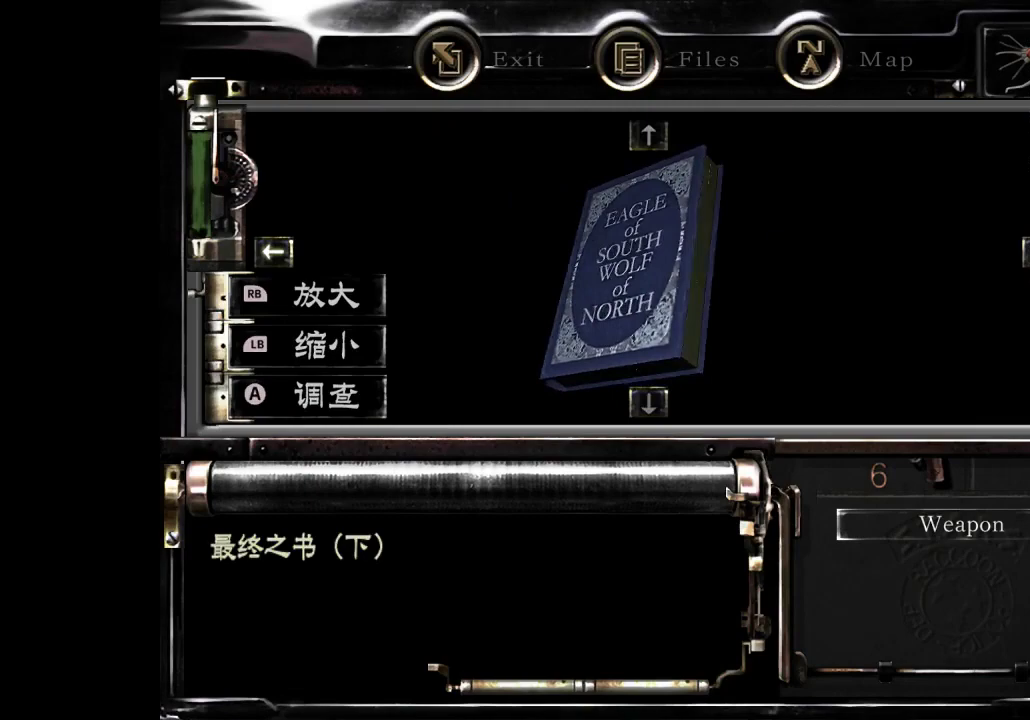
{"buttons": [], "left_stick": "center", "right_stick": "center", "events": [[233, "A", "down"], [267, "DPAD_LEFT", "up"], [333, "A", "up"]]}
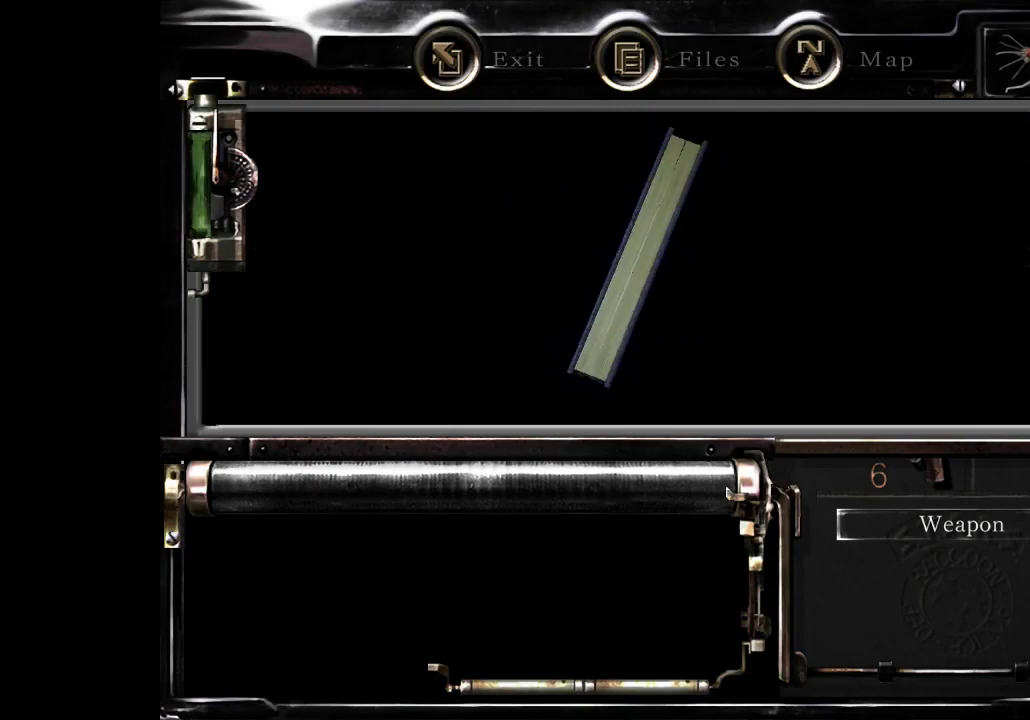
{"buttons": ["B"], "left_stick": "center", "right_stick": "center", "events": [[67, "B", "down"], [167, "B", "up"], [267, "B", "down"], [367, "B", "up"], [467, "B", "down"]]}
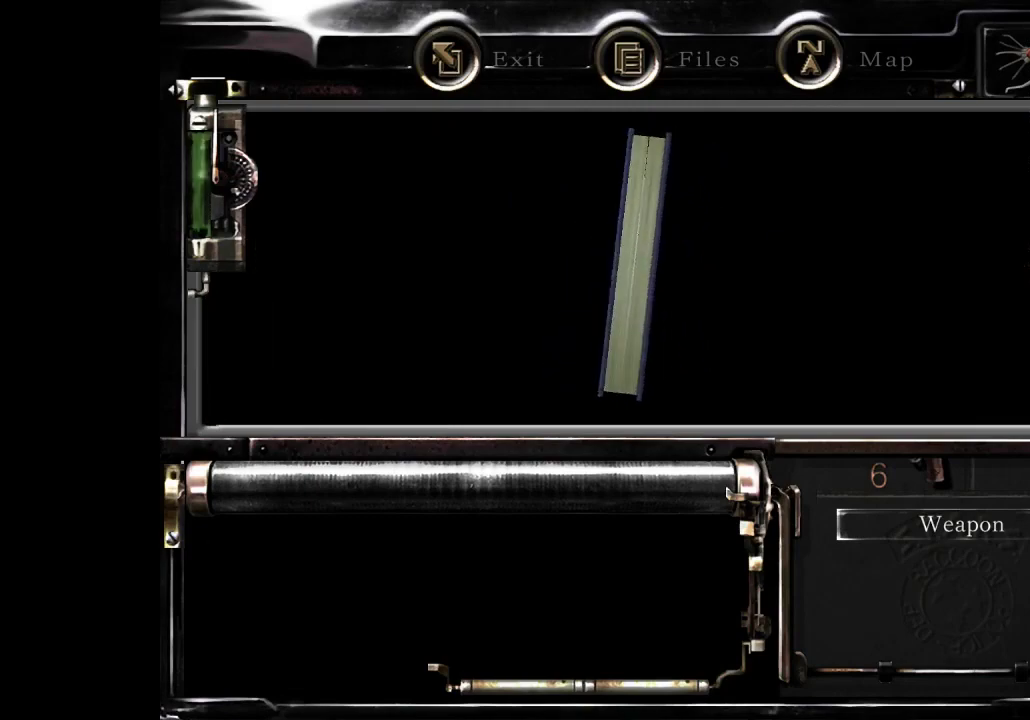
{"buttons": ["B"], "left_stick": "center", "right_stick": "center", "events": [[100, "B", "up"], [200, "B", "down"], [333, "B", "up"], [400, "B", "down"]]}
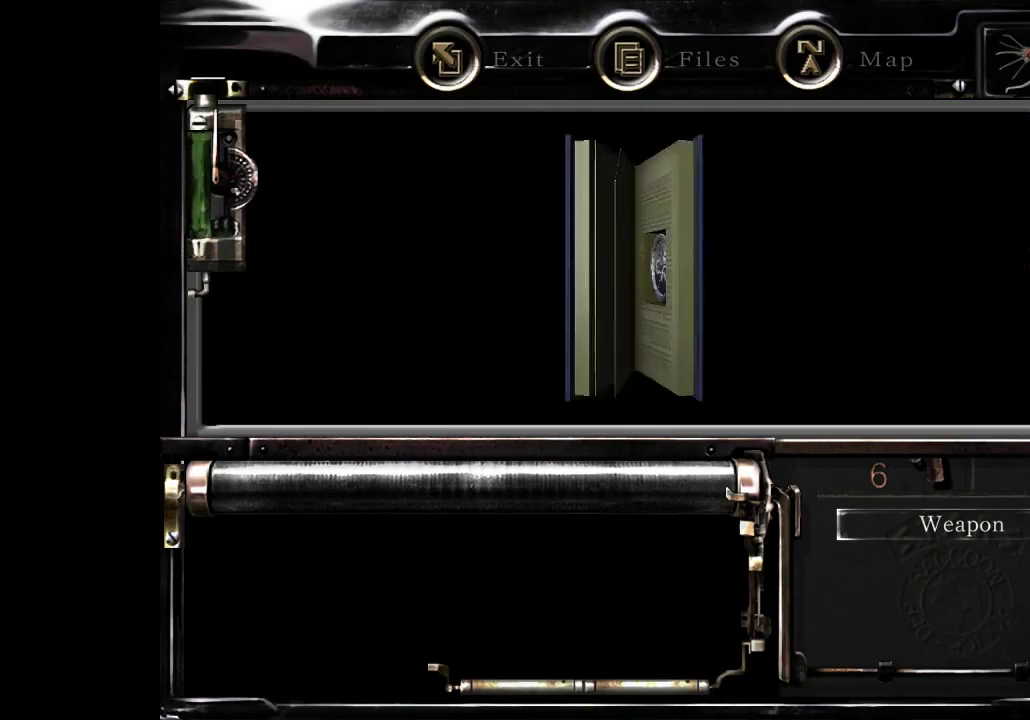
{"buttons": ["B"], "left_stick": "center", "right_stick": "center", "events": [[33, "B", "up"], [133, "B", "down"], [200, "B", "up"], [300, "B", "down"], [400, "B", "up"], [500, "B", "down"]]}
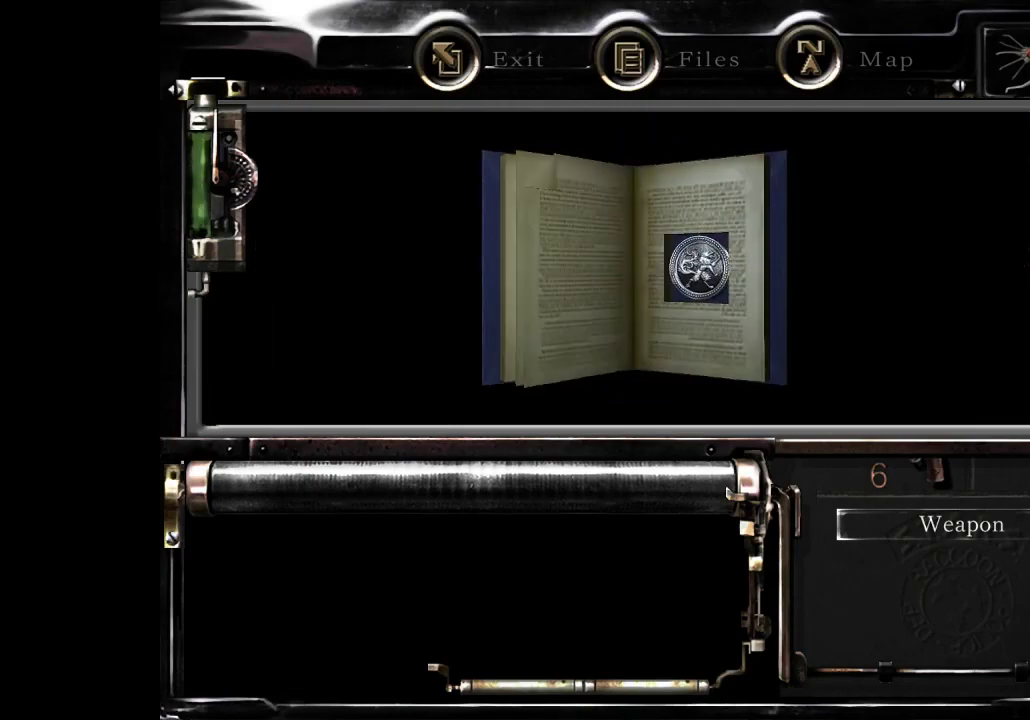
{"buttons": [], "left_stick": "center", "right_stick": "center", "events": [[133, "B", "up"], [333, "B", "down"], [433, "B", "up"]]}
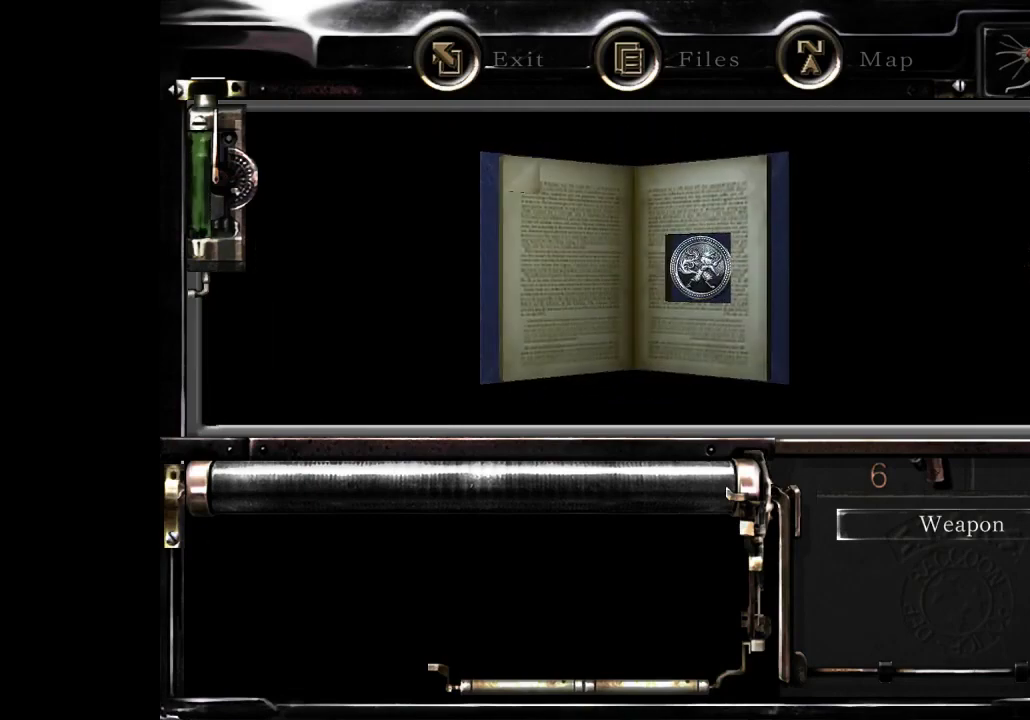
{"buttons": ["B"], "left_stick": "center", "right_stick": "center", "events": [[33, "B", "down"], [133, "B", "up"], [200, "B", "down"], [233, "B", "up"], [300, "B", "down"], [333, "B", "up"], [400, "B", "down"], [433, "B", "up"], [500, "B", "down"]]}
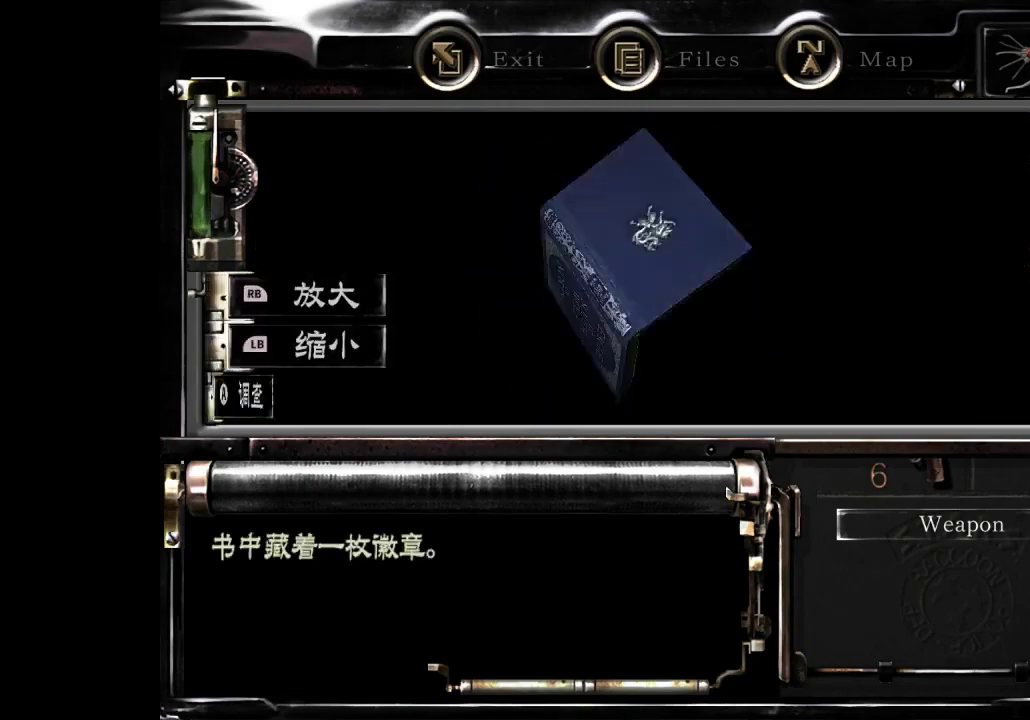
{"buttons": ["B"], "left_stick": "center", "right_stick": "center", "events": [[33, "B", "up"], [100, "B", "down"], [133, "B", "up"], [200, "B", "down"], [233, "B", "up"], [300, "B", "down"], [333, "B", "up"], [400, "B", "down"], [433, "B", "up"], [500, "B", "down"]]}
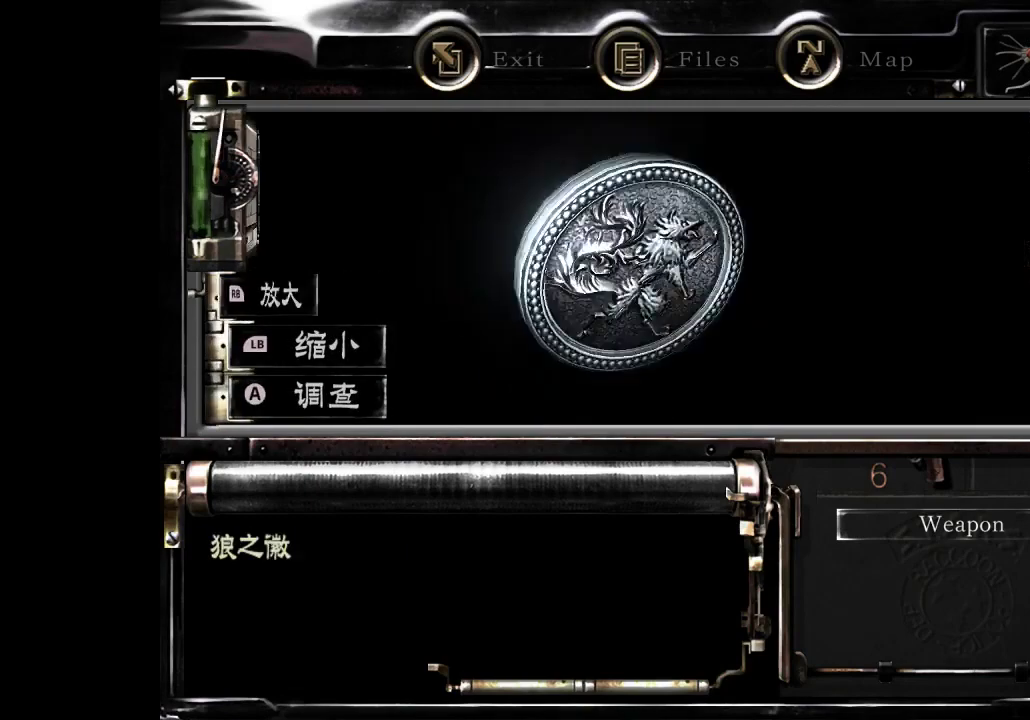
{"buttons": [], "left_stick": "center", "right_stick": "center", "events": [[100, "B", "up"], [367, "DPAD_UP", "down"], [400, "A", "down"], [433, "DPAD_UP", "up"], [467, "A", "up"]]}
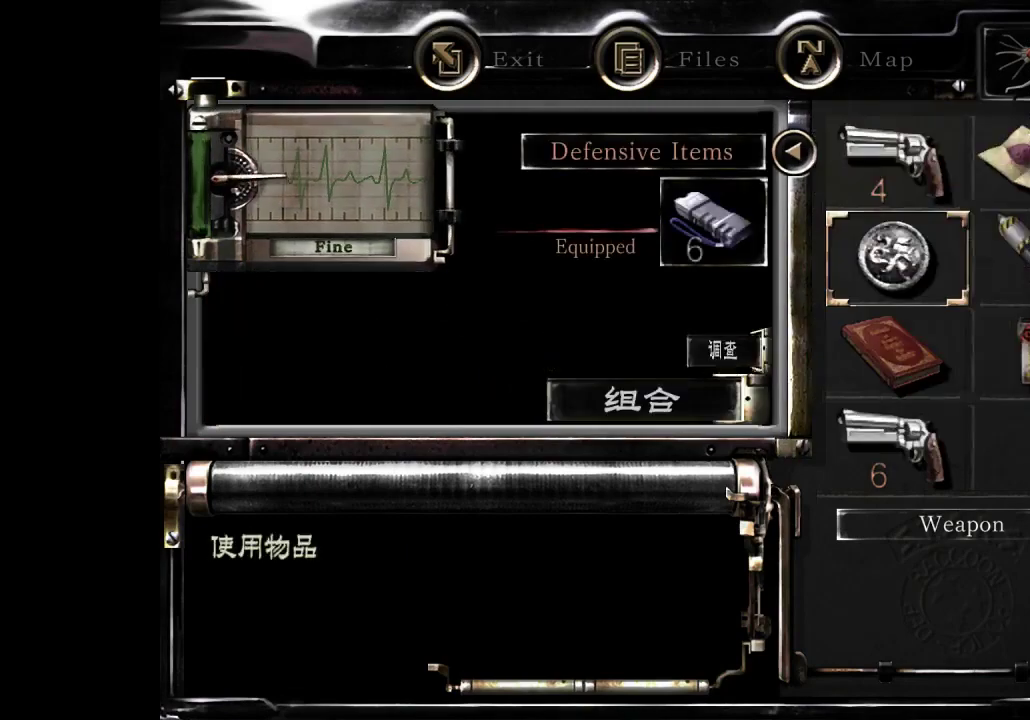
{"buttons": [], "left_stick": "center", "right_stick": "center", "events": []}
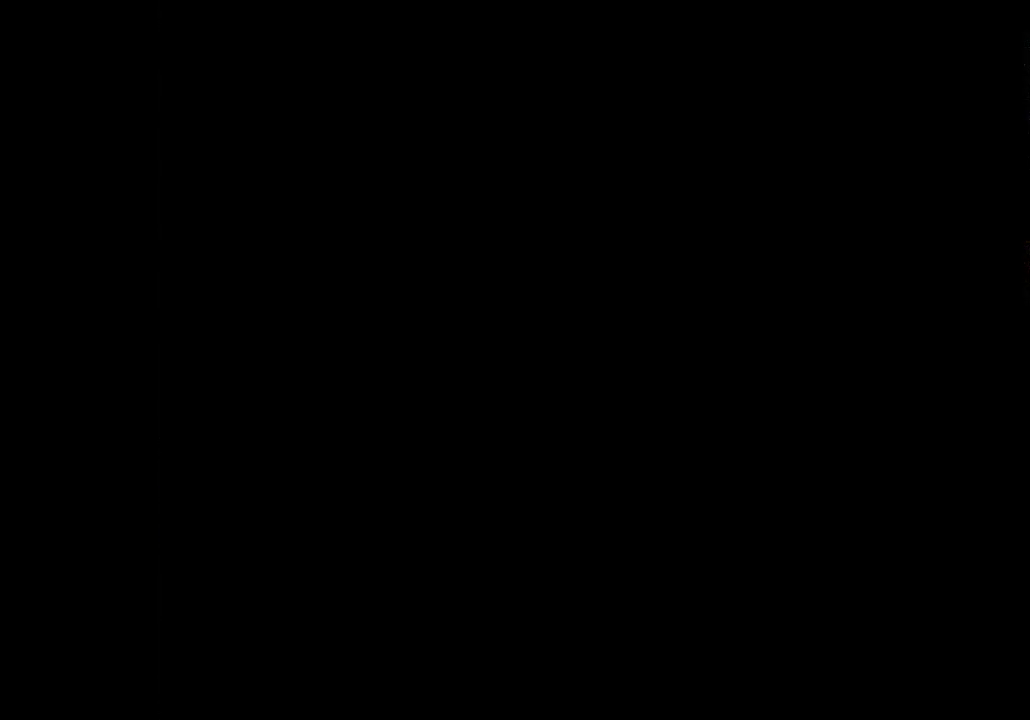
{"buttons": [], "left_stick": "center", "right_stick": "center", "events": []}
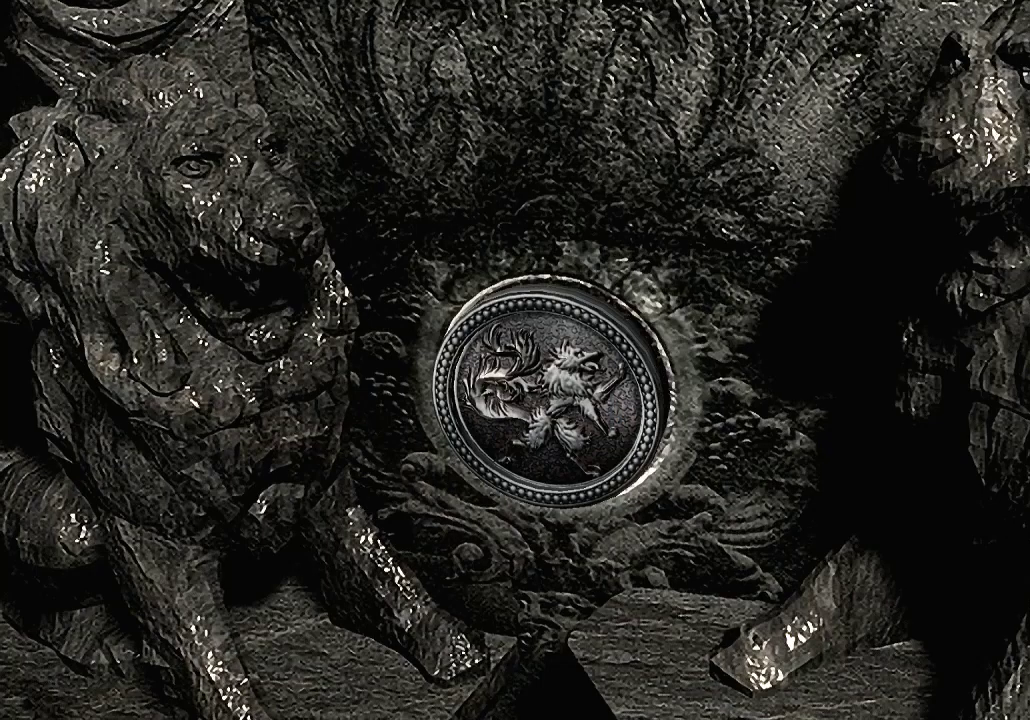
{"buttons": ["X", "DPAD_UP", "DPAD_LEFT"], "left_stick": "center", "right_stick": "center", "events": [[267, "DPAD_UP", "down"], [300, "X", "down"], [333, "DPAD_LEFT", "down"]]}
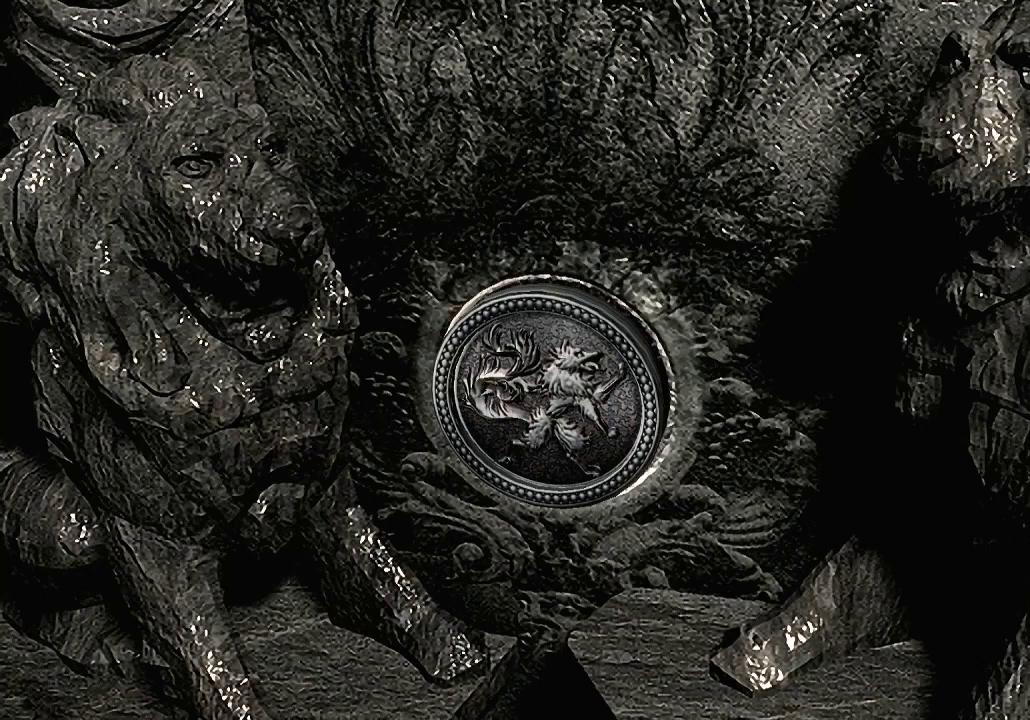
{"buttons": ["X", "DPAD_UP", "DPAD_LEFT"], "left_stick": "center", "right_stick": "center", "events": []}
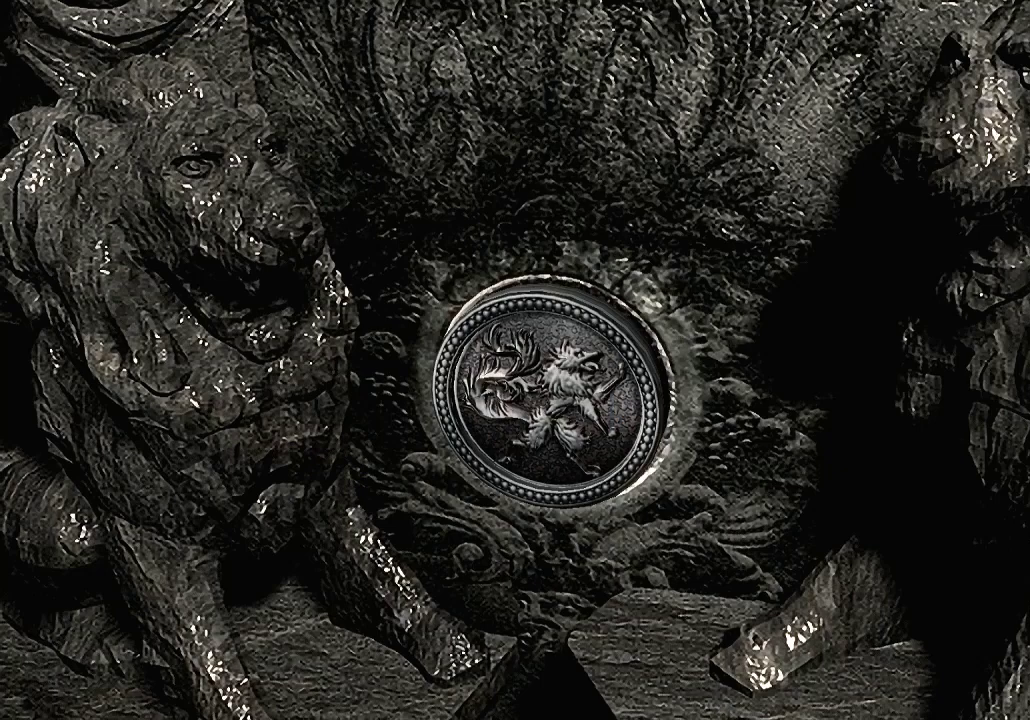
{"buttons": ["X", "DPAD_UP", "DPAD_RIGHT"], "left_stick": "center", "right_stick": "center", "events": [[300, "DPAD_LEFT", "up"], [433, "DPAD_RIGHT", "down"]]}
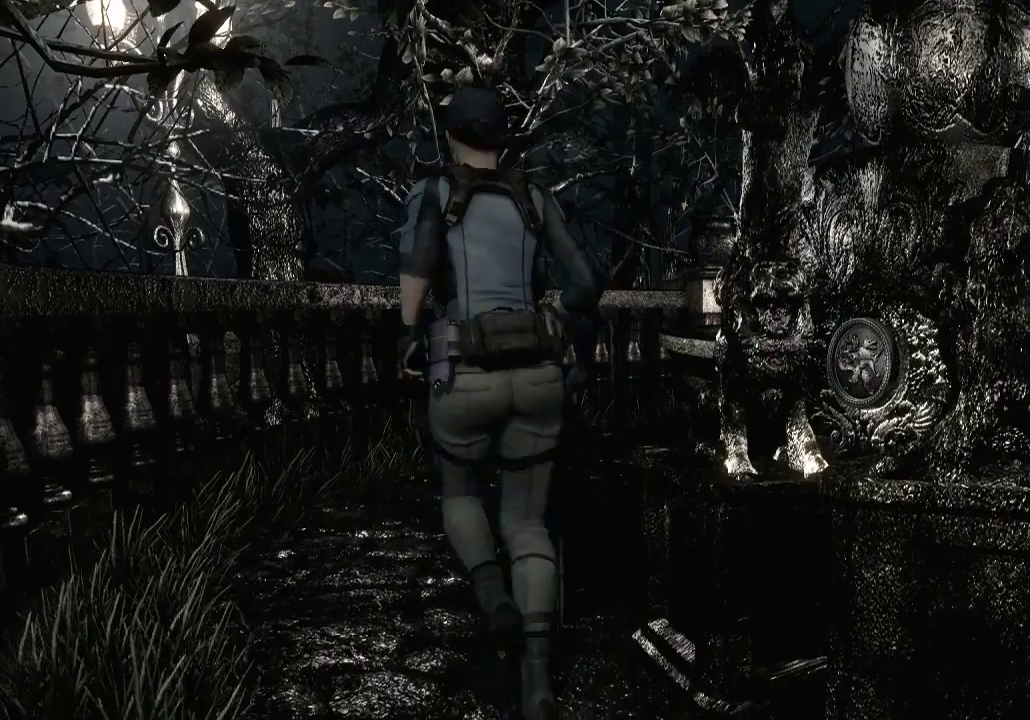
{"buttons": ["X", "DPAD_UP"], "left_stick": "center", "right_stick": "center", "events": [[133, "DPAD_RIGHT", "up"], [267, "DPAD_RIGHT", "down"], [333, "DPAD_RIGHT", "up"]]}
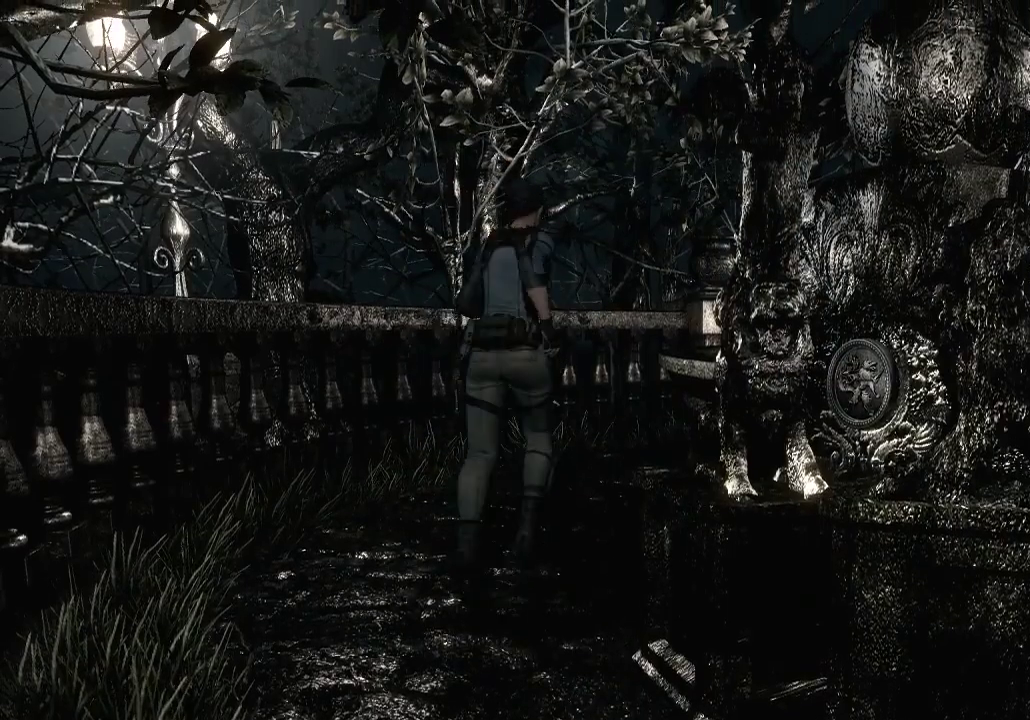
{"buttons": ["X", "DPAD_UP"], "left_stick": "center", "right_stick": "center", "events": []}
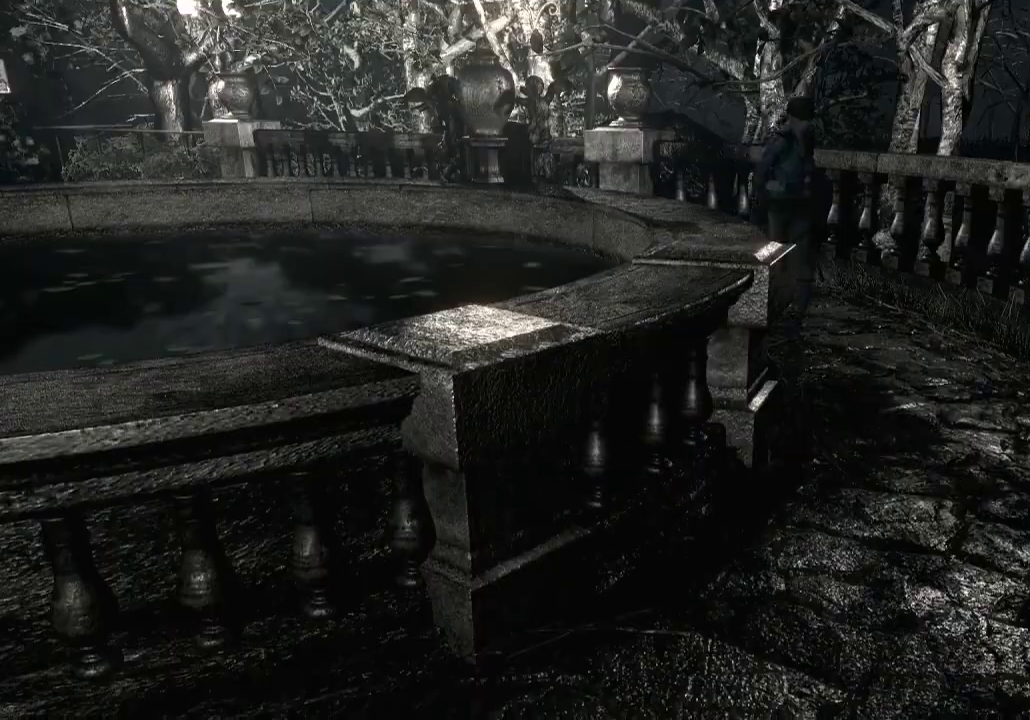
{"buttons": ["X", "DPAD_UP"], "left_stick": "center", "right_stick": "center", "events": [[400, "DPAD_RIGHT", "down"], [500, "DPAD_RIGHT", "up"]]}
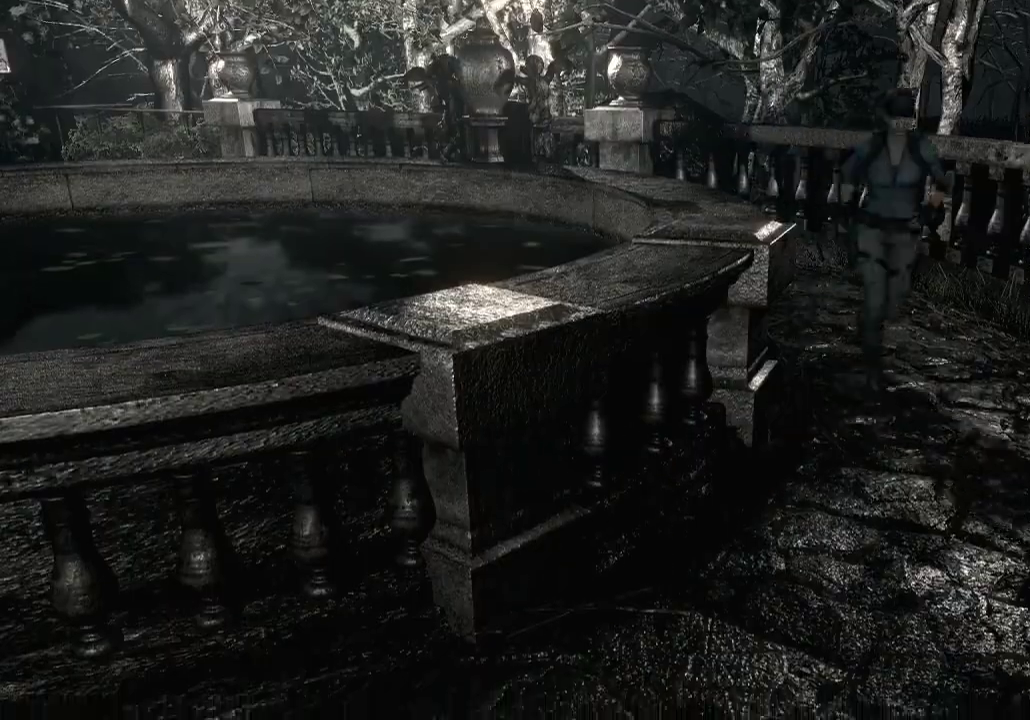
{"buttons": ["X", "DPAD_UP"], "left_stick": "center", "right_stick": "center", "events": [[133, "DPAD_RIGHT", "down"], [233, "DPAD_RIGHT", "up"]]}
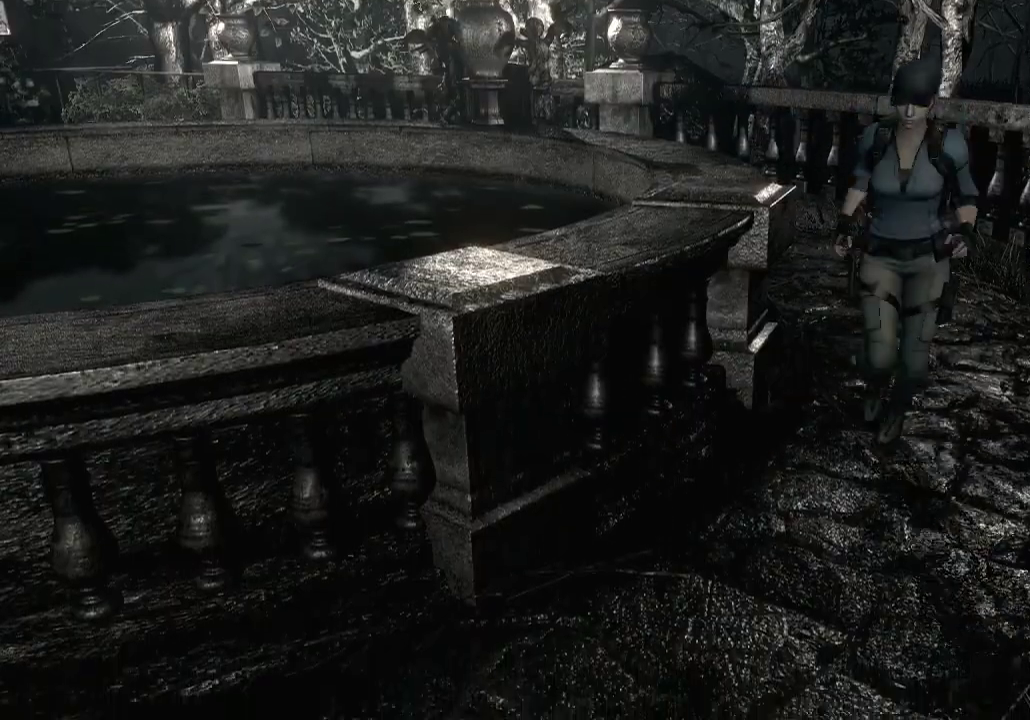
{"buttons": ["X", "DPAD_UP"], "left_stick": "center", "right_stick": "center", "events": [[100, "DPAD_RIGHT", "down"], [200, "DPAD_RIGHT", "up"]]}
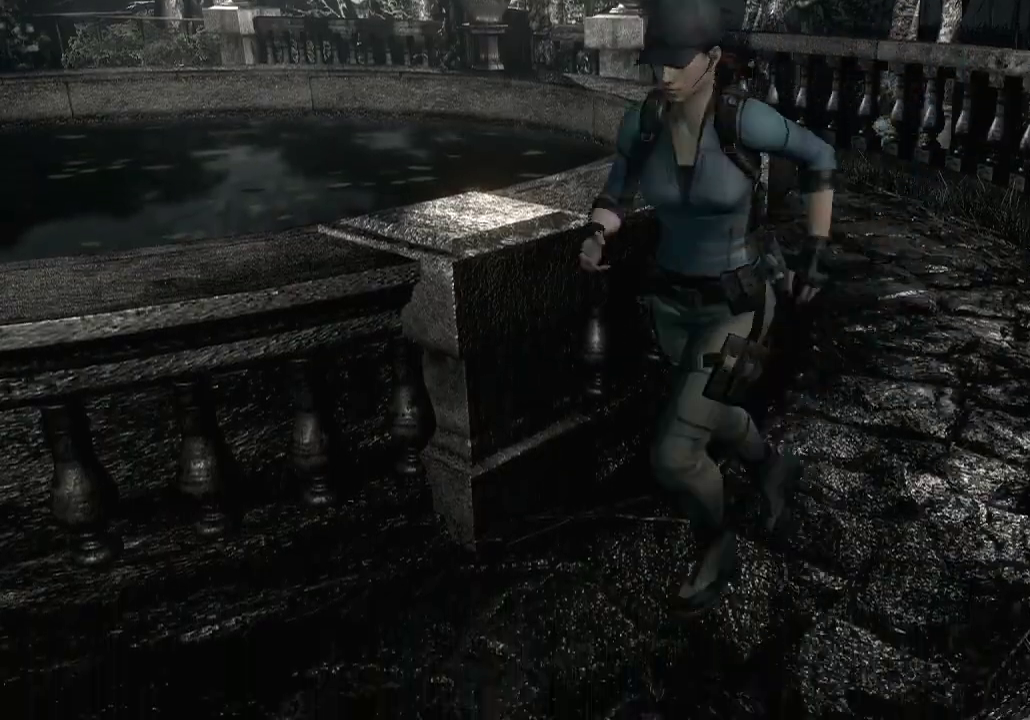
{"buttons": ["X", "DPAD_UP"], "left_stick": "center", "right_stick": "center", "events": [[333, "DPAD_RIGHT", "down"], [500, "DPAD_RIGHT", "up"]]}
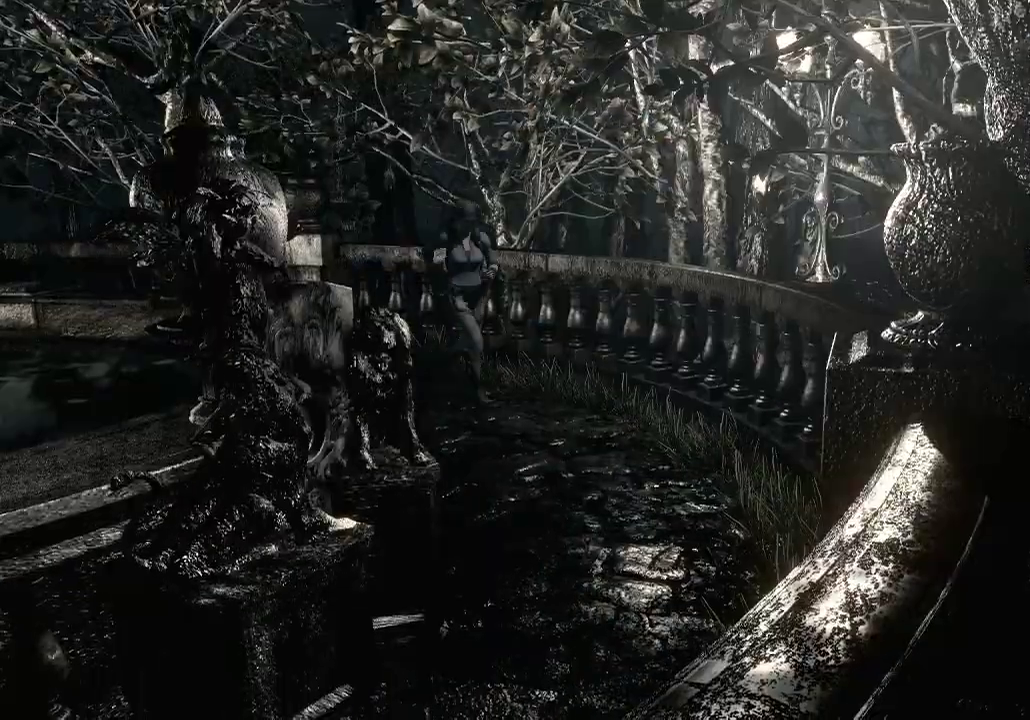
{"buttons": ["X", "DPAD_UP"], "left_stick": "center", "right_stick": "center", "events": [[100, "DPAD_RIGHT", "down"], [233, "DPAD_RIGHT", "up"]]}
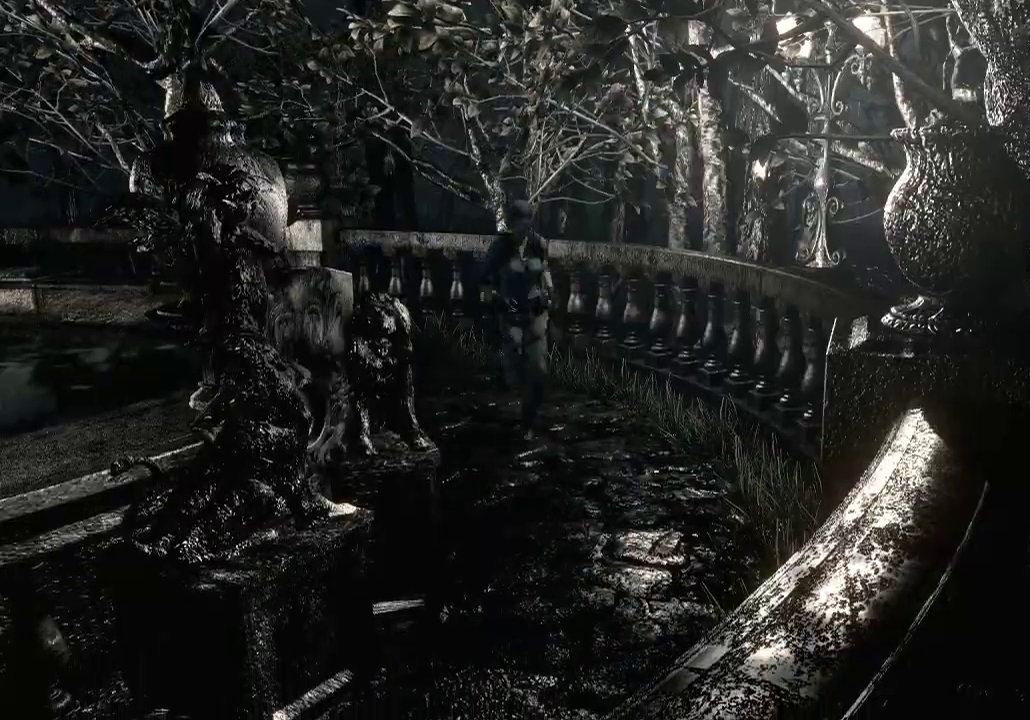
{"buttons": ["X", "DPAD_UP"], "left_stick": "center", "right_stick": "center", "events": [[33, "DPAD_RIGHT", "down"], [133, "DPAD_RIGHT", "up"]]}
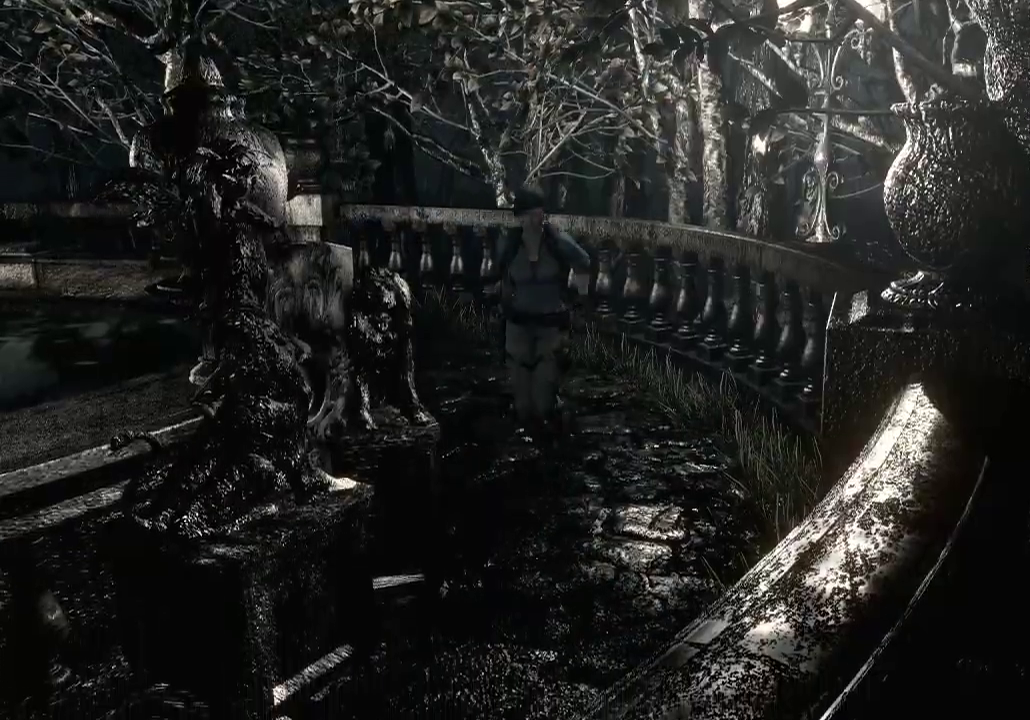
{"buttons": [], "left_stick": "center", "right_stick": "center", "events": [[167, "DPAD_RIGHT", "down"], [333, "X", "up"], [367, "B", "down"], [367, "DPAD_RIGHT", "up"], [400, "DPAD_UP", "up"], [433, "B", "up"]]}
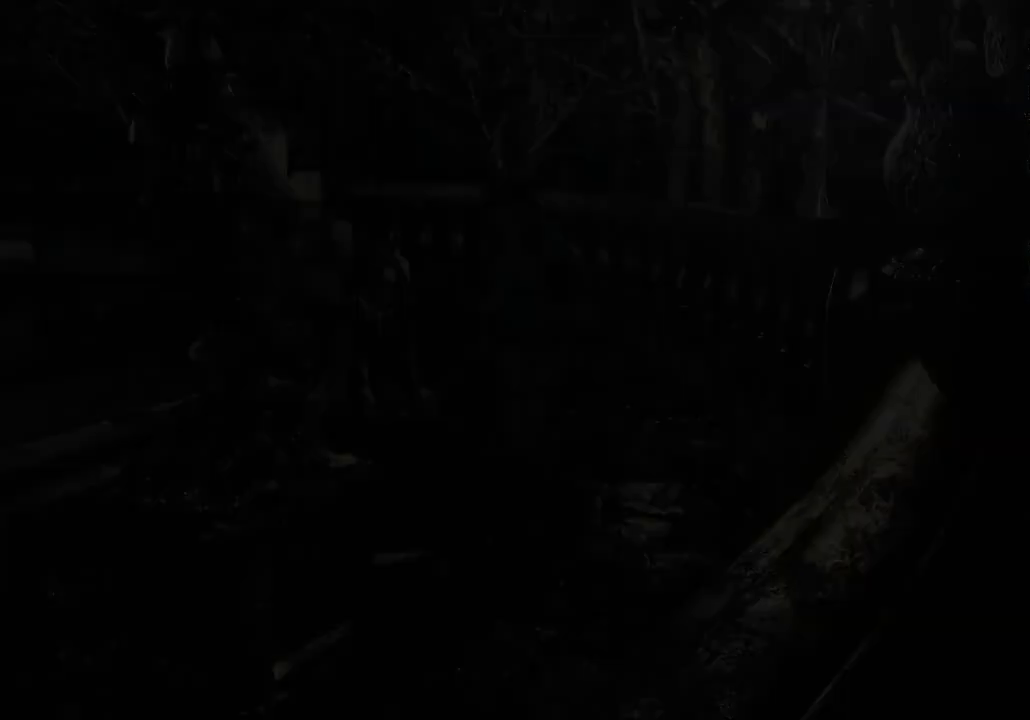
{"buttons": ["DPAD_DOWN"], "left_stick": "center", "right_stick": "center", "events": [[167, "DPAD_DOWN", "down"], [200, "DPAD_RIGHT", "down"], [267, "A", "down"], [267, "DPAD_DOWN", "up"], [300, "DPAD_RIGHT", "up"], [333, "A", "up"], [500, "DPAD_DOWN", "down"]]}
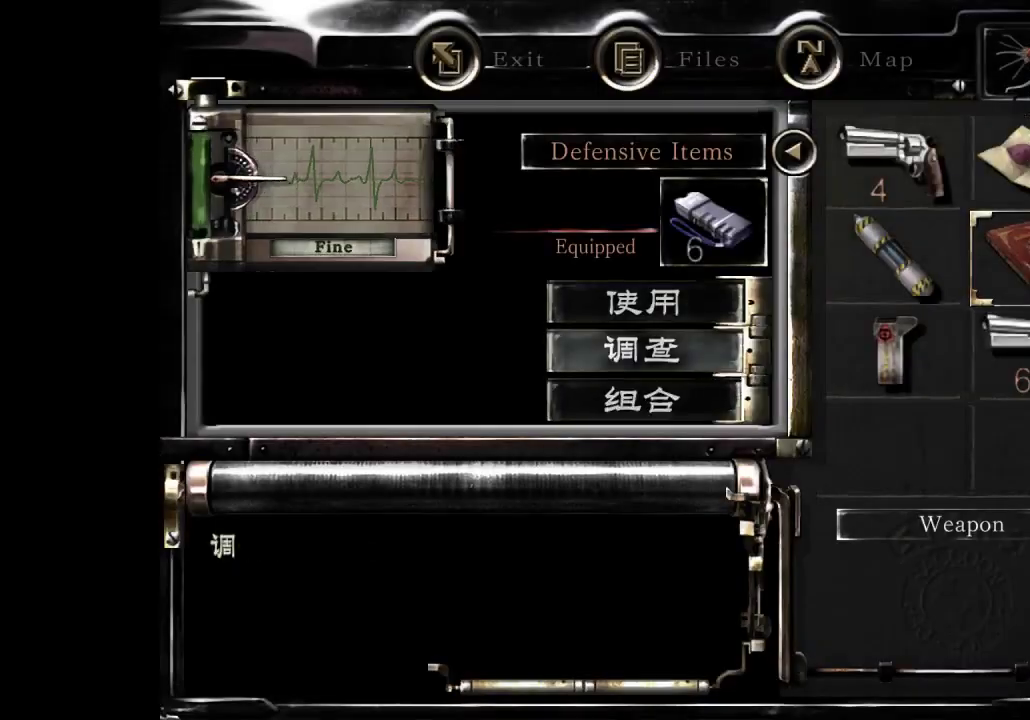
{"buttons": ["DPAD_LEFT"], "left_stick": "center", "right_stick": "center", "events": [[33, "A", "down"], [67, "DPAD_DOWN", "up"], [100, "A", "up"], [200, "DPAD_LEFT", "down"]]}
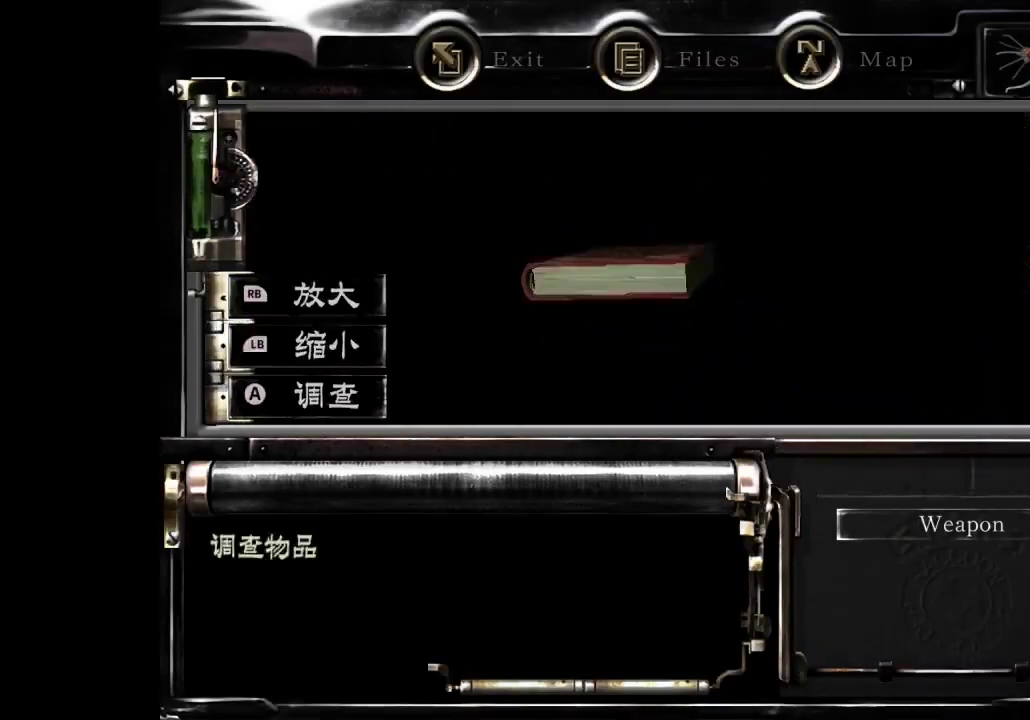
{"buttons": ["A", "DPAD_LEFT"], "left_stick": "center", "right_stick": "center", "events": [[500, "A", "down"]]}
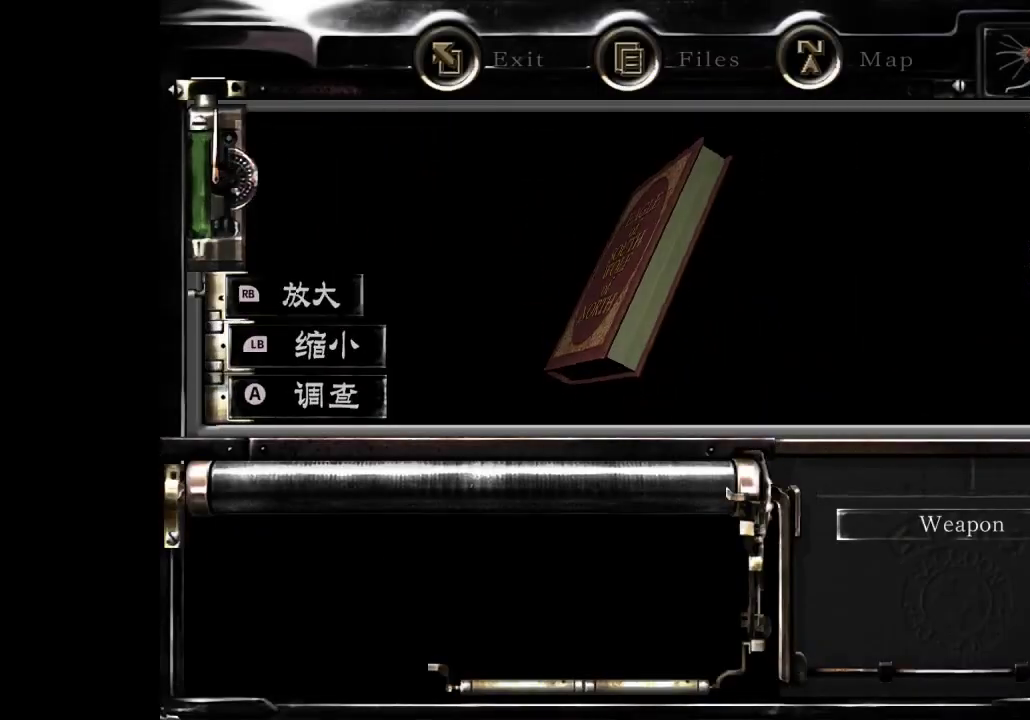
{"buttons": [], "left_stick": "center", "right_stick": "center", "events": [[33, "DPAD_LEFT", "up"], [100, "A", "up"], [200, "B", "down"], [267, "B", "up"], [400, "B", "down"], [467, "B", "up"]]}
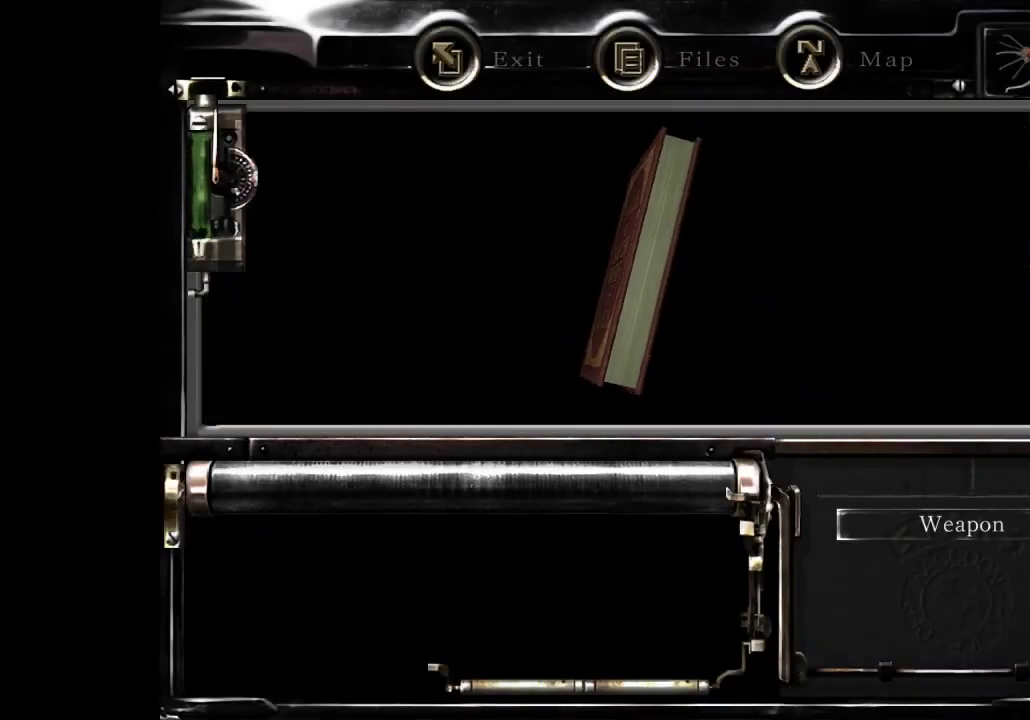
{"buttons": ["B"], "left_stick": "center", "right_stick": "center", "events": [[67, "B", "down"], [167, "B", "up"], [233, "B", "down"], [333, "B", "up"], [433, "B", "down"]]}
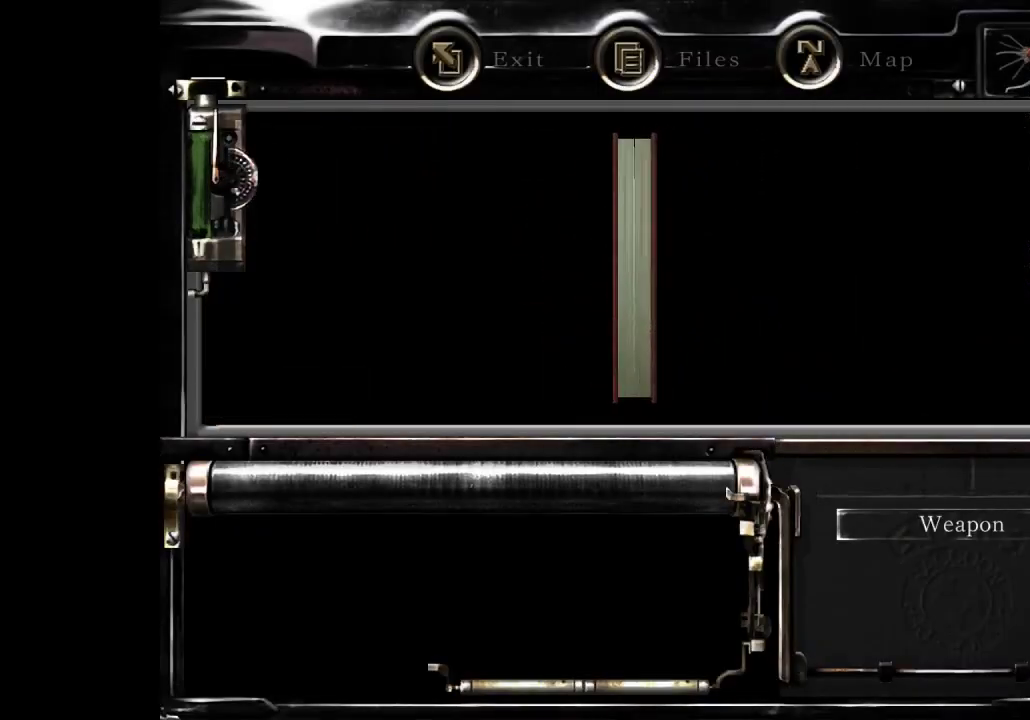
{"buttons": ["B"], "left_stick": "center", "right_stick": "center", "events": [[33, "B", "up"], [133, "B", "down"], [200, "B", "up"], [333, "B", "down"], [400, "B", "up"], [500, "B", "down"]]}
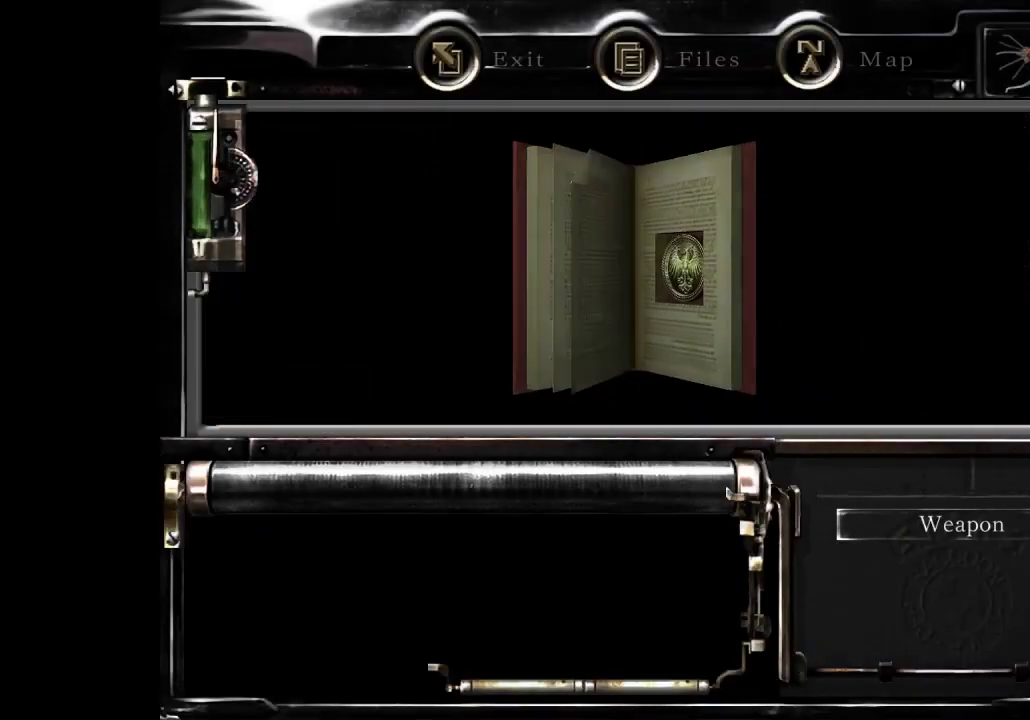
{"buttons": [], "left_stick": "center", "right_stick": "center", "events": [[100, "B", "up"], [200, "B", "down"], [300, "B", "up"], [400, "B", "down"], [500, "B", "up"]]}